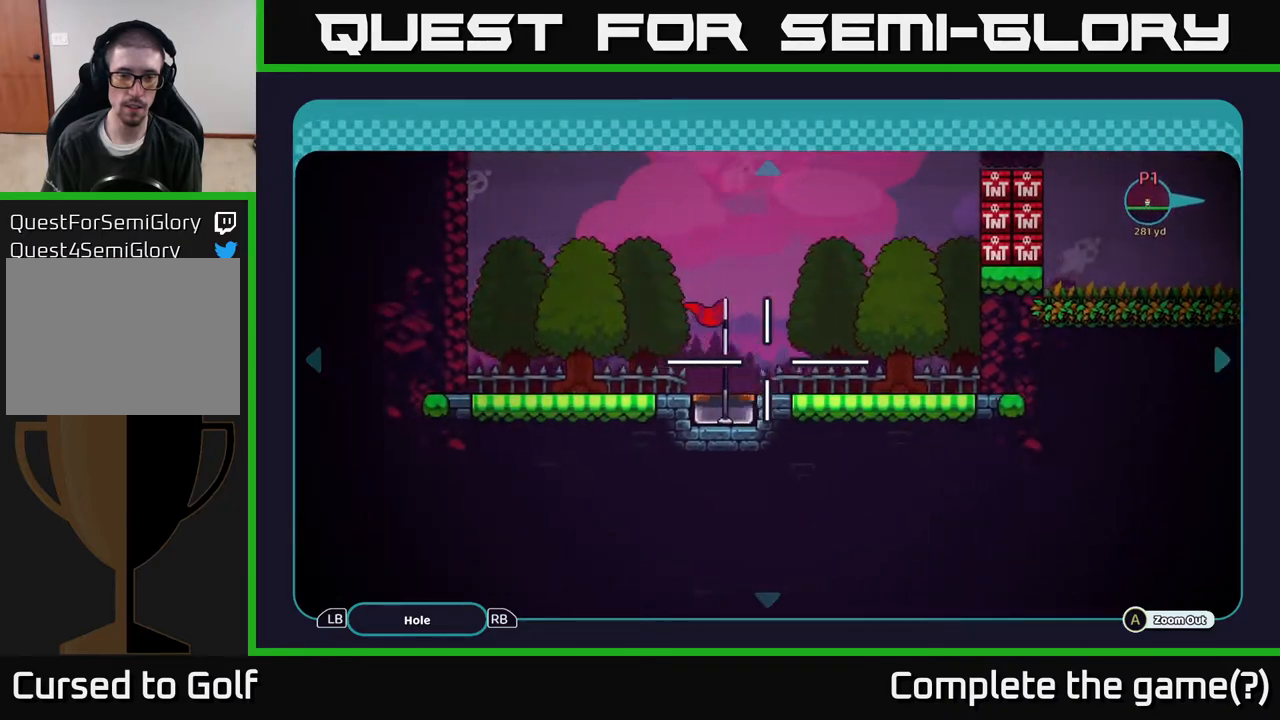
Gameplay with a controller (Xbox layout); each line is a JSON object with the inputs held at the frame after it. "events" lists button and stick changes between this image and that frame as [ms after this image, input, new state], when the widget could be followed in between.
{"buttons": [], "left_stick": "center", "right_stick": "center", "events": [[233, "left_stick", "up"], [300, "left_stick", "center"]]}
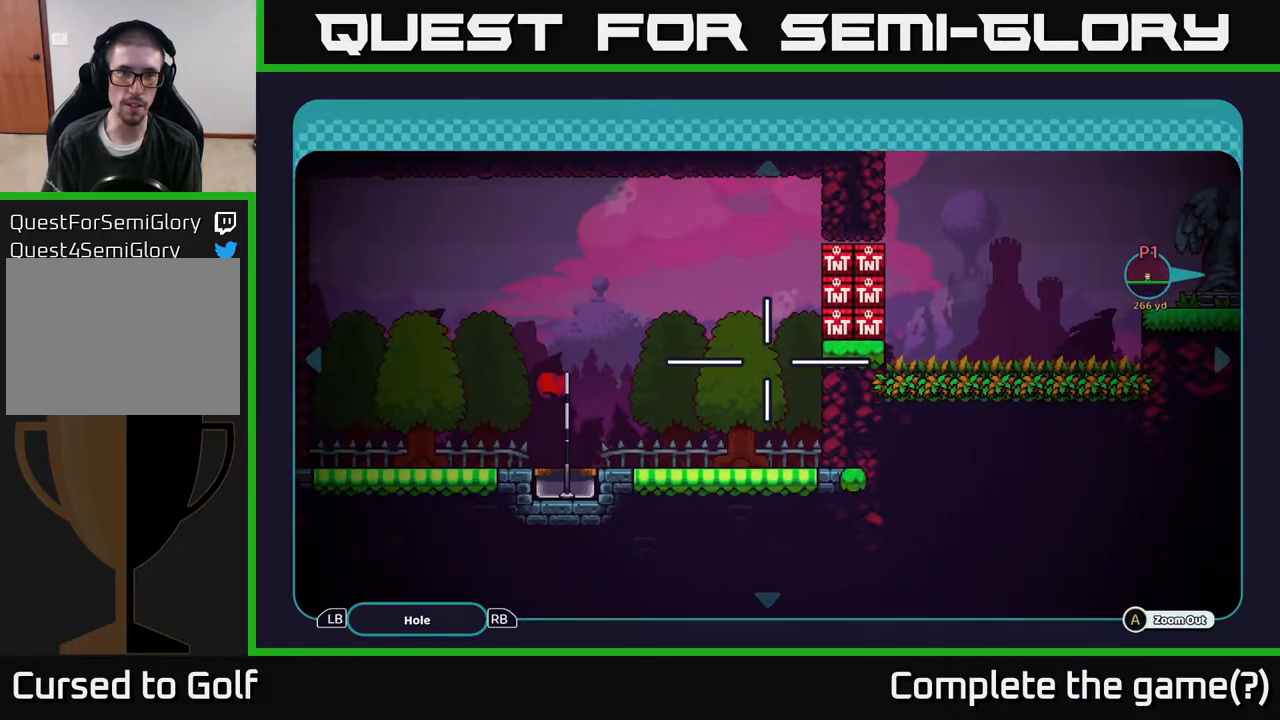
{"buttons": [], "left_stick": "right", "right_stick": "center", "events": [[83, "left_stick", "up"], [167, "left_stick", "center"], [350, "left_stick", "right"]]}
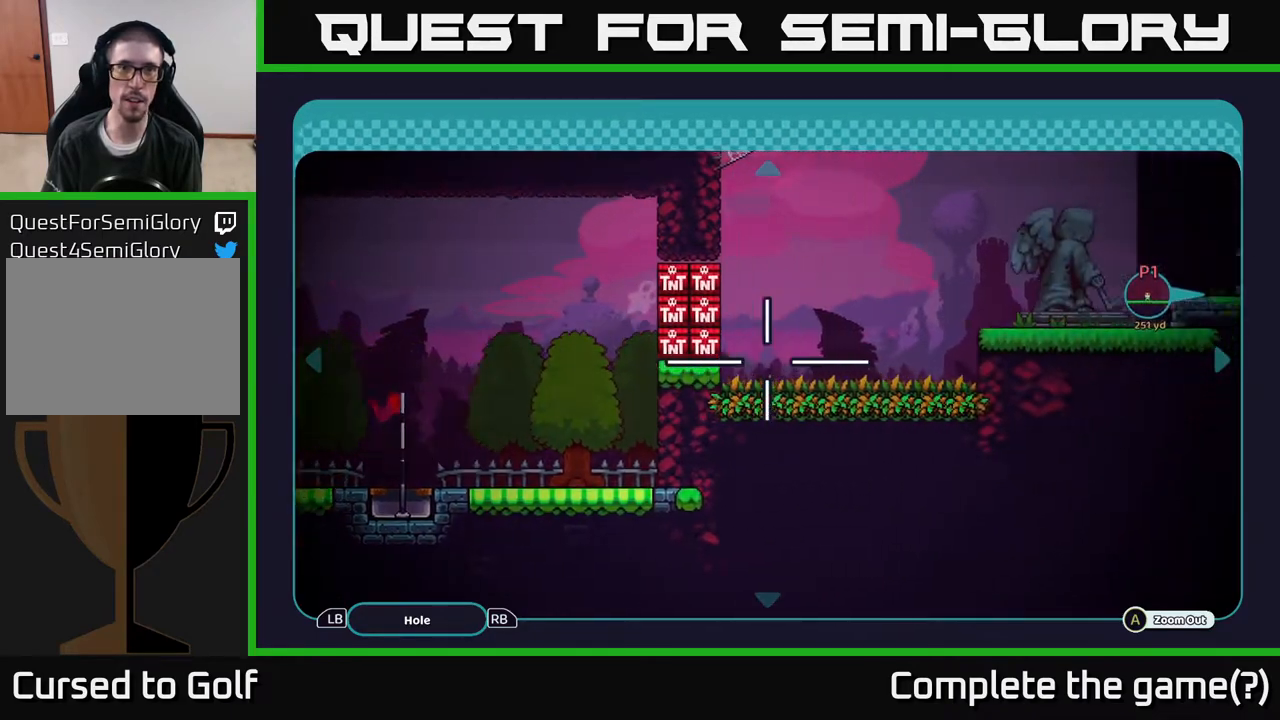
{"buttons": [], "left_stick": "right", "right_stick": "center", "events": [[167, "left_stick", "up-right"], [300, "left_stick", "right"]]}
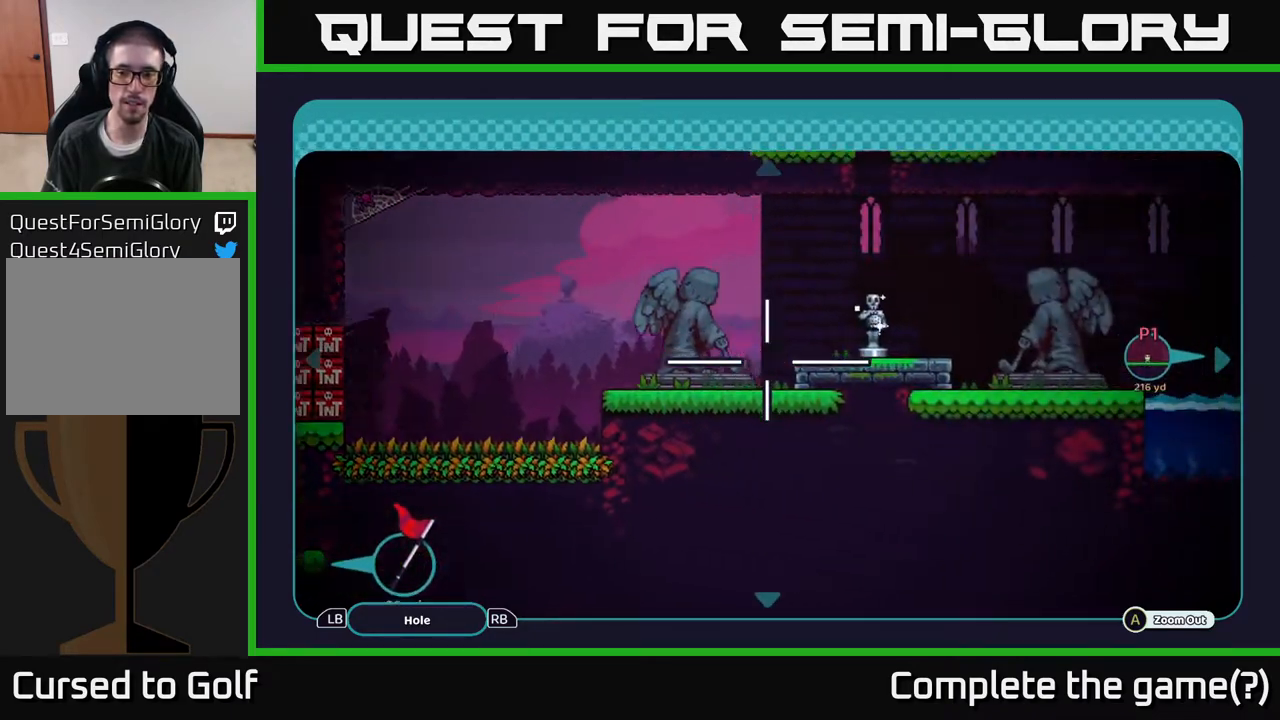
{"buttons": [], "left_stick": "right", "right_stick": "center", "events": []}
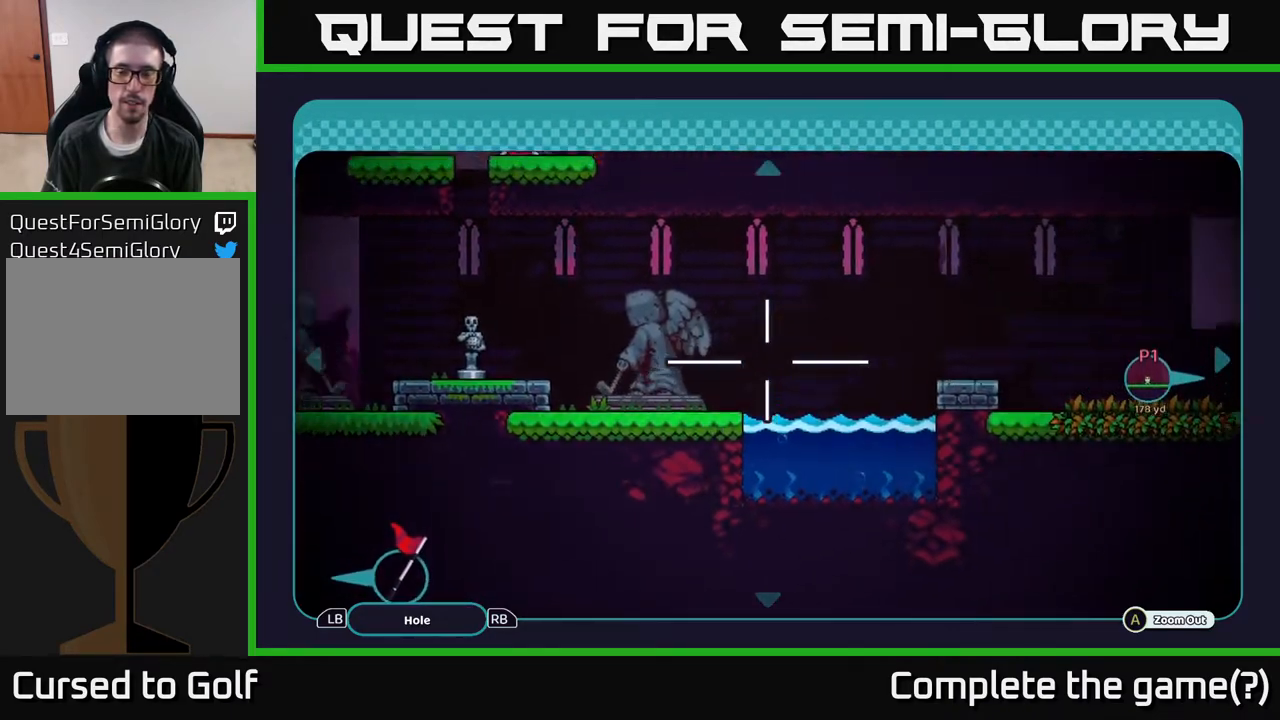
{"buttons": [], "left_stick": "right", "right_stick": "center", "events": []}
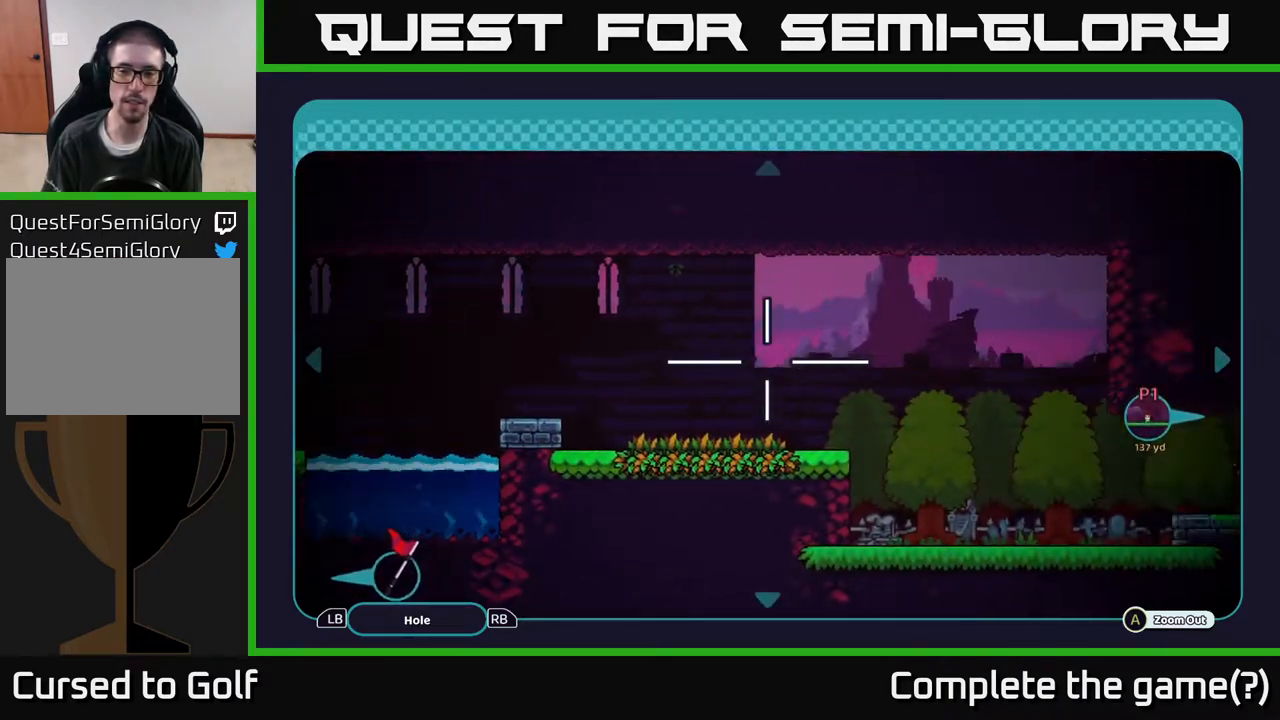
{"buttons": [], "left_stick": "center", "right_stick": "center", "events": [[317, "left_stick", "center"], [400, "B", "down"], [450, "B", "up"]]}
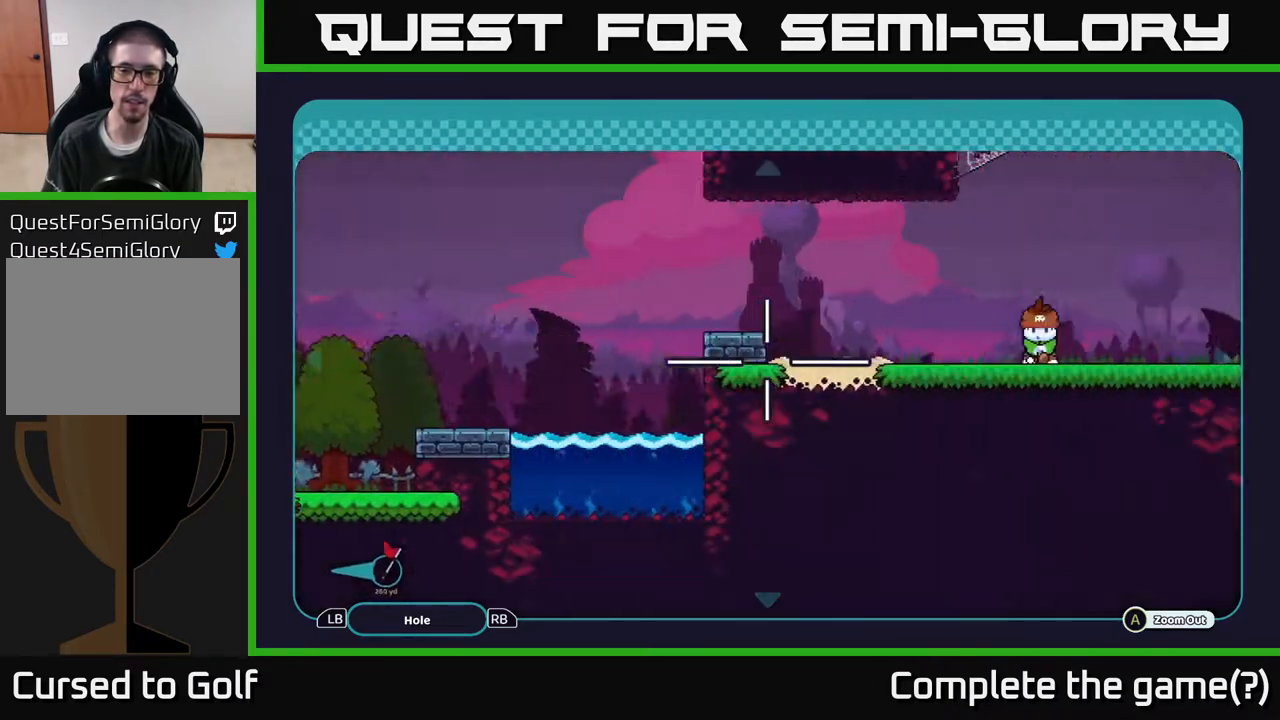
{"buttons": [], "left_stick": "center", "right_stick": "center", "events": []}
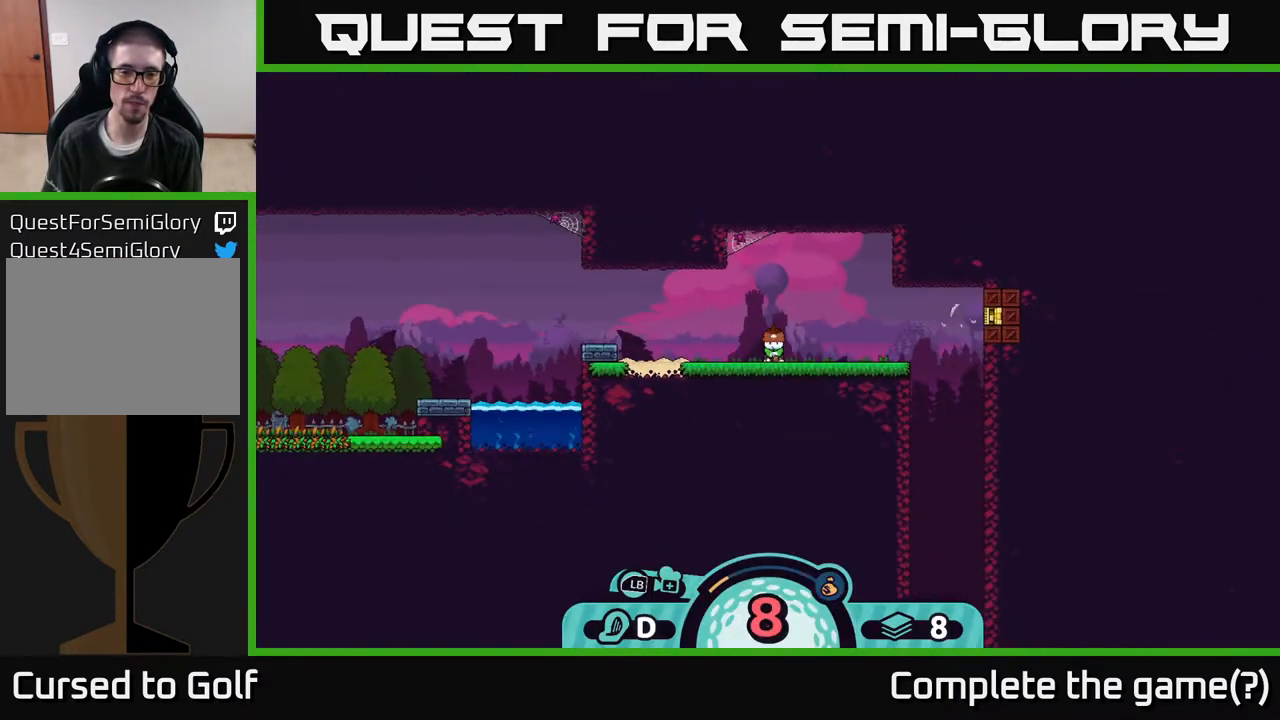
{"buttons": [], "left_stick": "center", "right_stick": "center", "events": []}
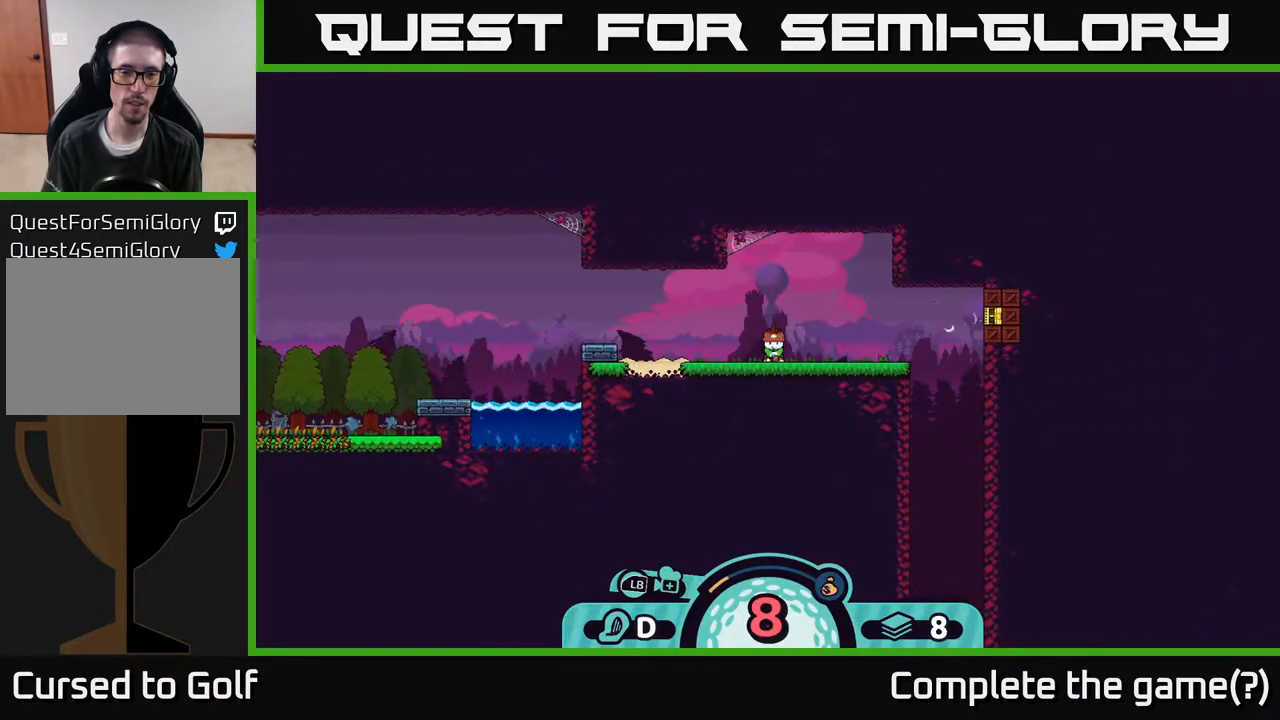
{"buttons": [], "left_stick": "center", "right_stick": "center", "events": []}
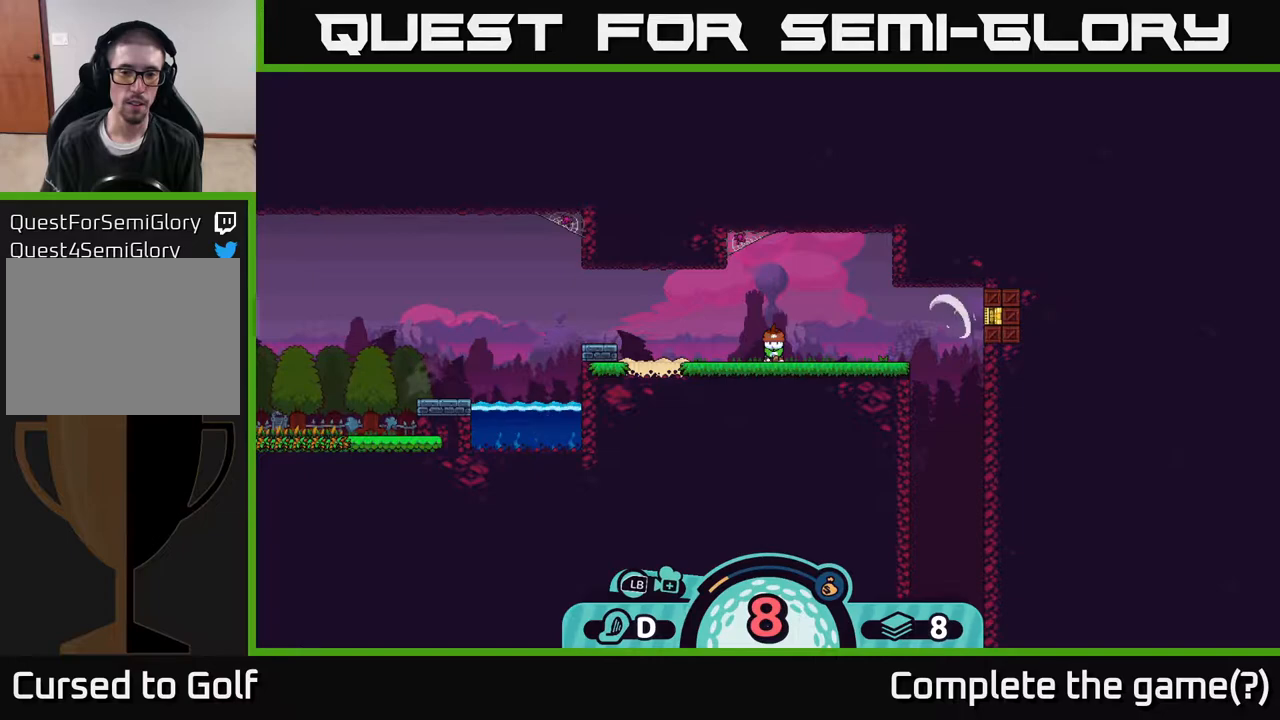
{"buttons": [], "left_stick": "left", "right_stick": "center", "events": [[400, "left_stick", "left"]]}
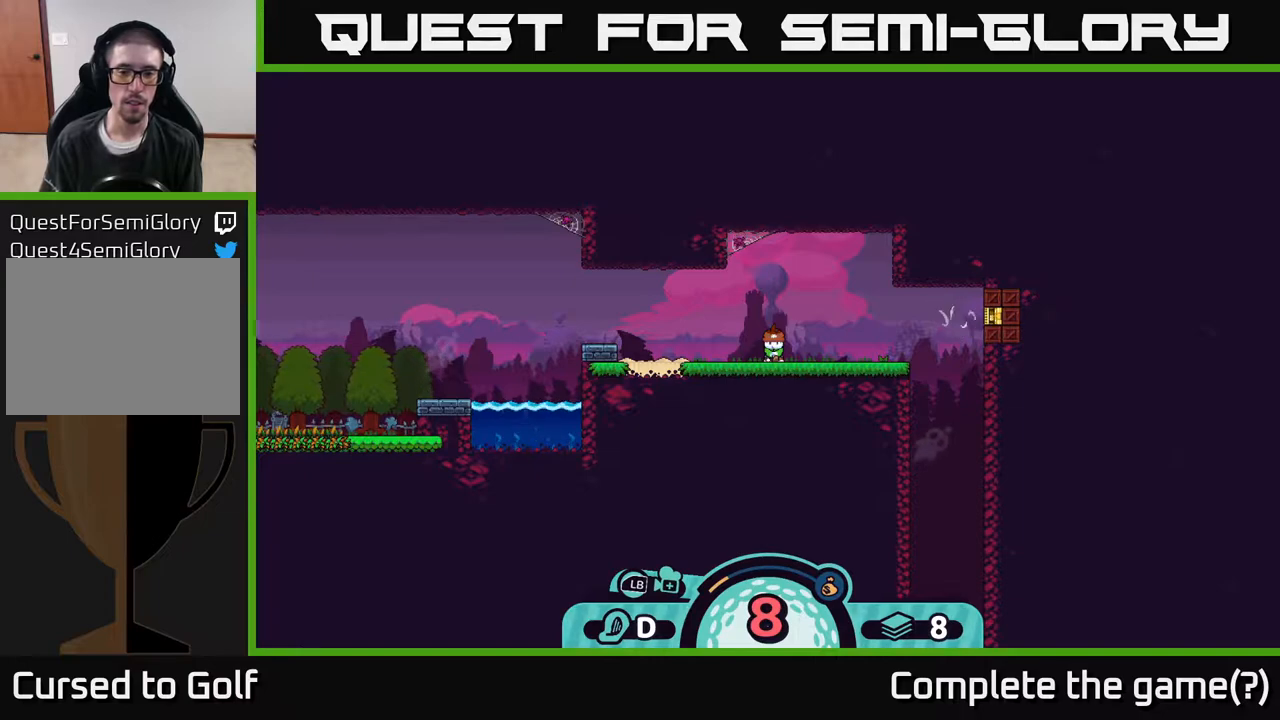
{"buttons": [], "left_stick": "center", "right_stick": "left", "events": [[133, "left_stick", "center"], [233, "right_stick", "left"]]}
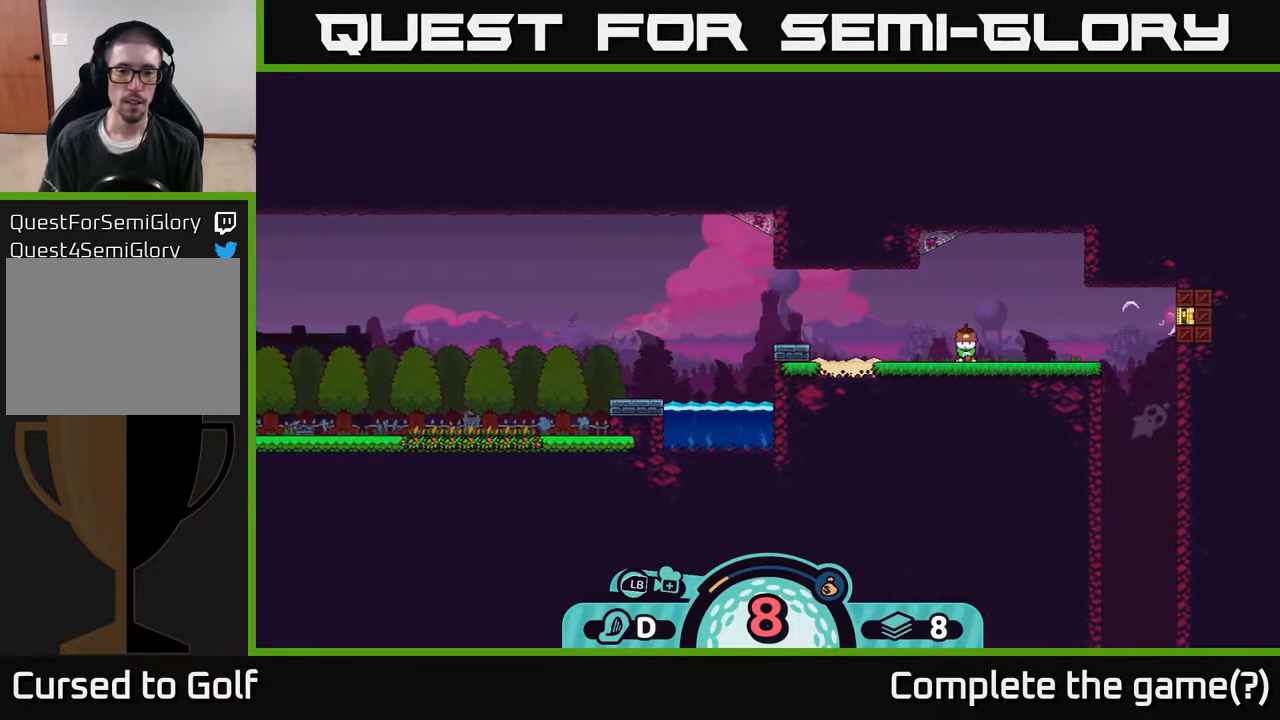
{"buttons": [], "left_stick": "center", "right_stick": "center", "events": [[367, "right_stick", "center"]]}
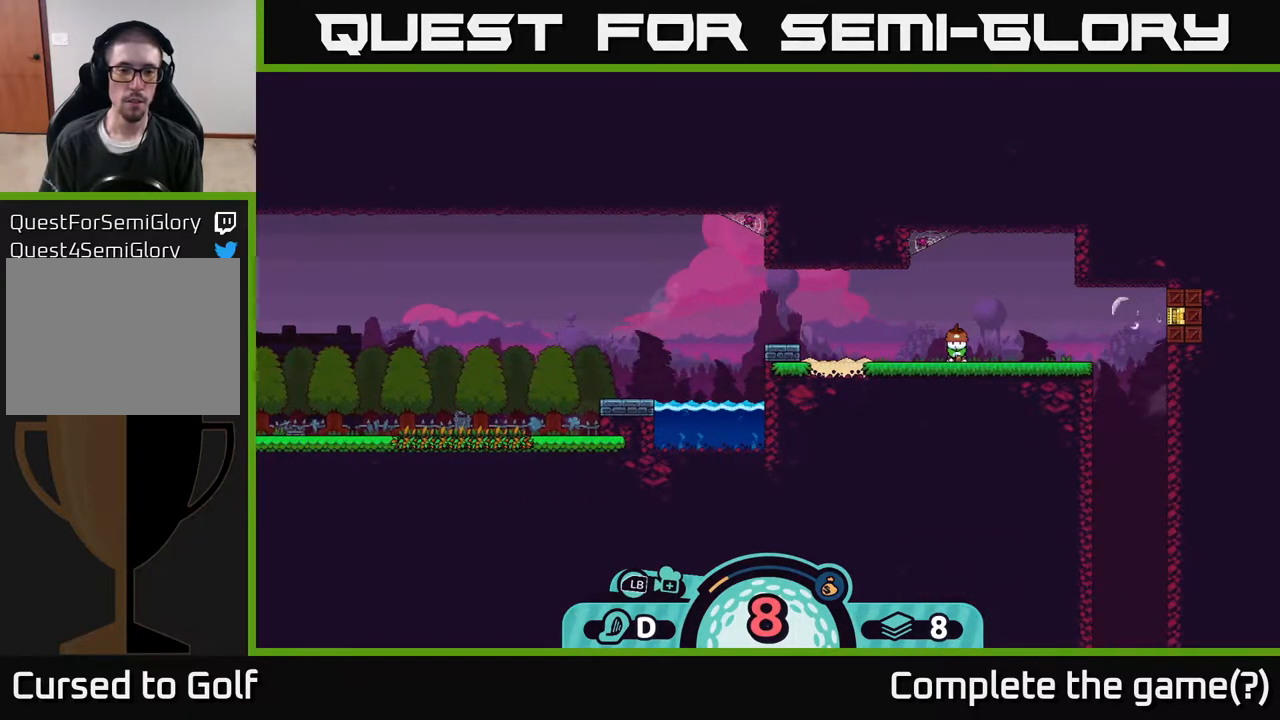
{"buttons": [], "left_stick": "center", "right_stick": "center", "events": []}
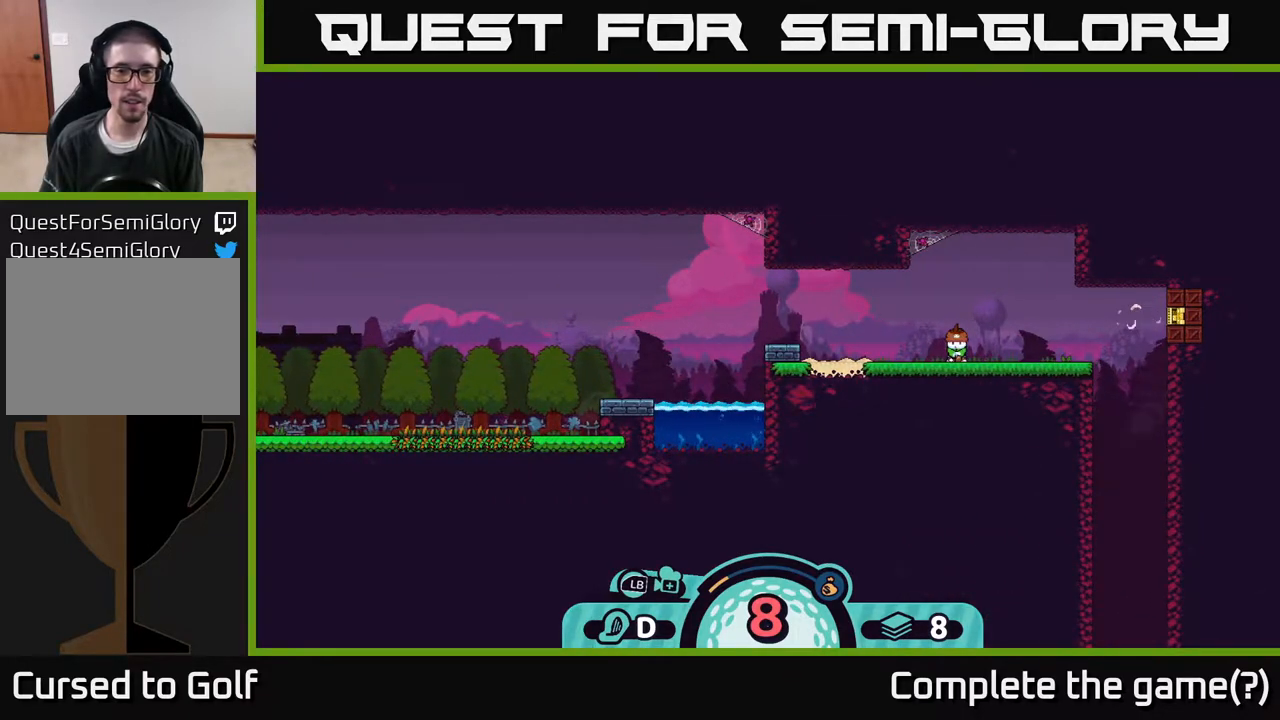
{"buttons": [], "left_stick": "center", "right_stick": "center", "events": [[67, "X", "down"], [183, "X", "up"]]}
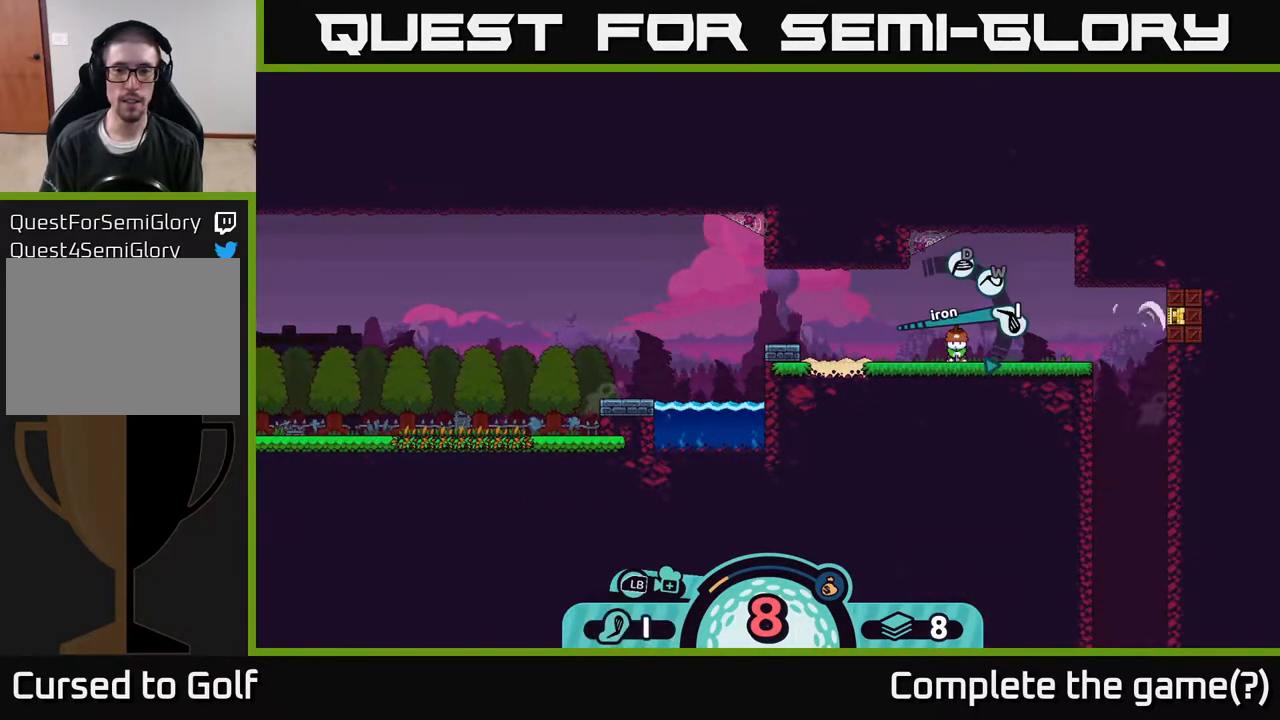
{"buttons": [], "left_stick": "center", "right_stick": "center", "events": [[217, "X", "down"], [300, "X", "up"], [417, "X", "down"], [500, "X", "up"]]}
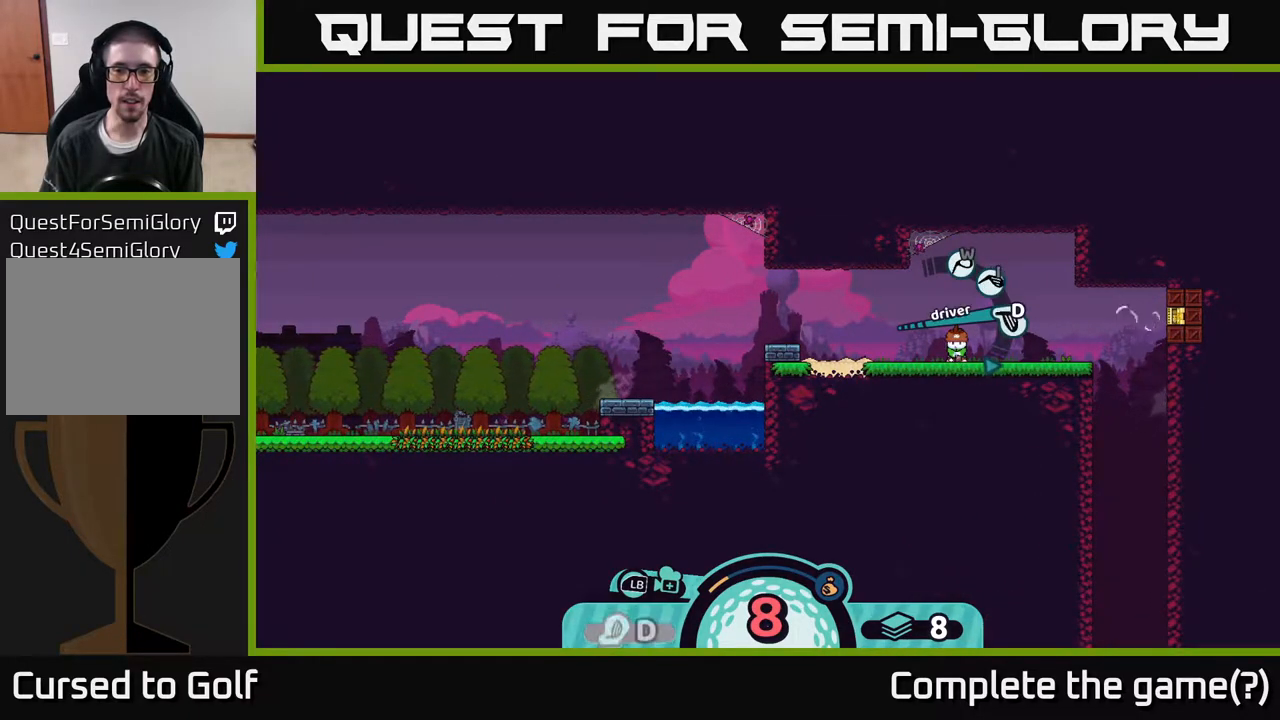
{"buttons": [], "left_stick": "center", "right_stick": "center", "events": [[367, "A", "down"], [467, "A", "up"]]}
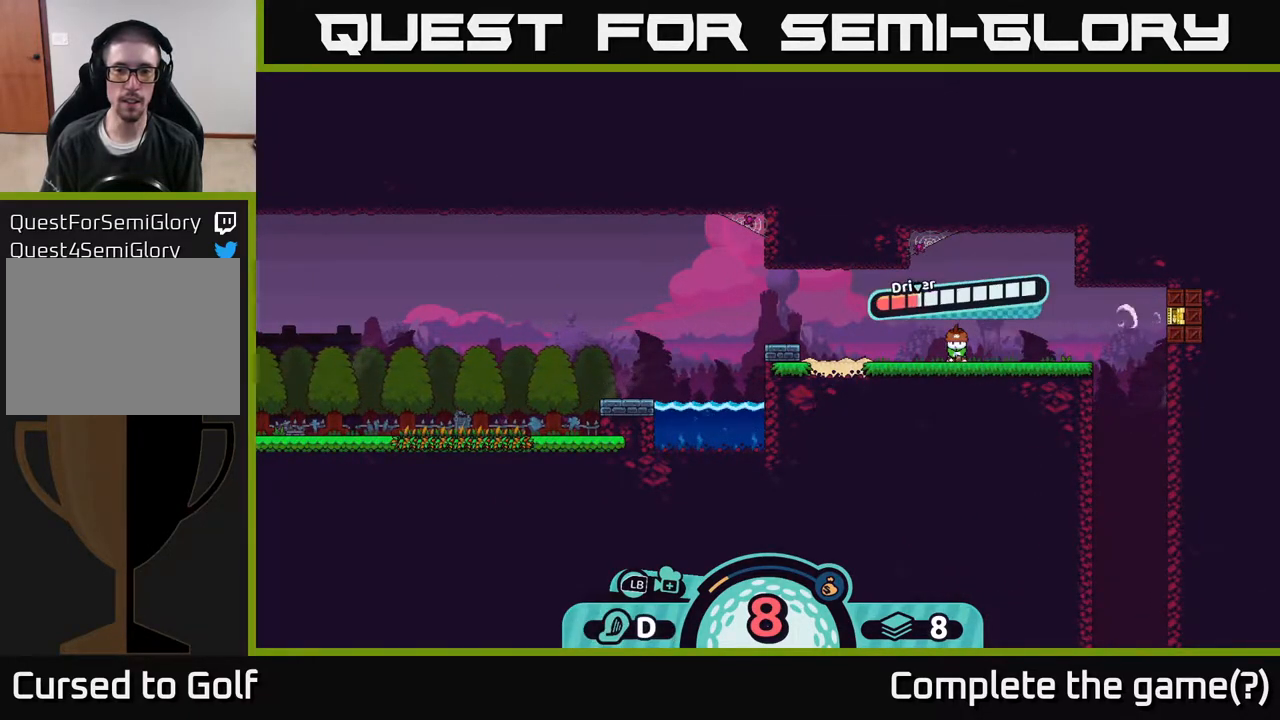
{"buttons": [], "left_stick": "center", "right_stick": "center", "events": []}
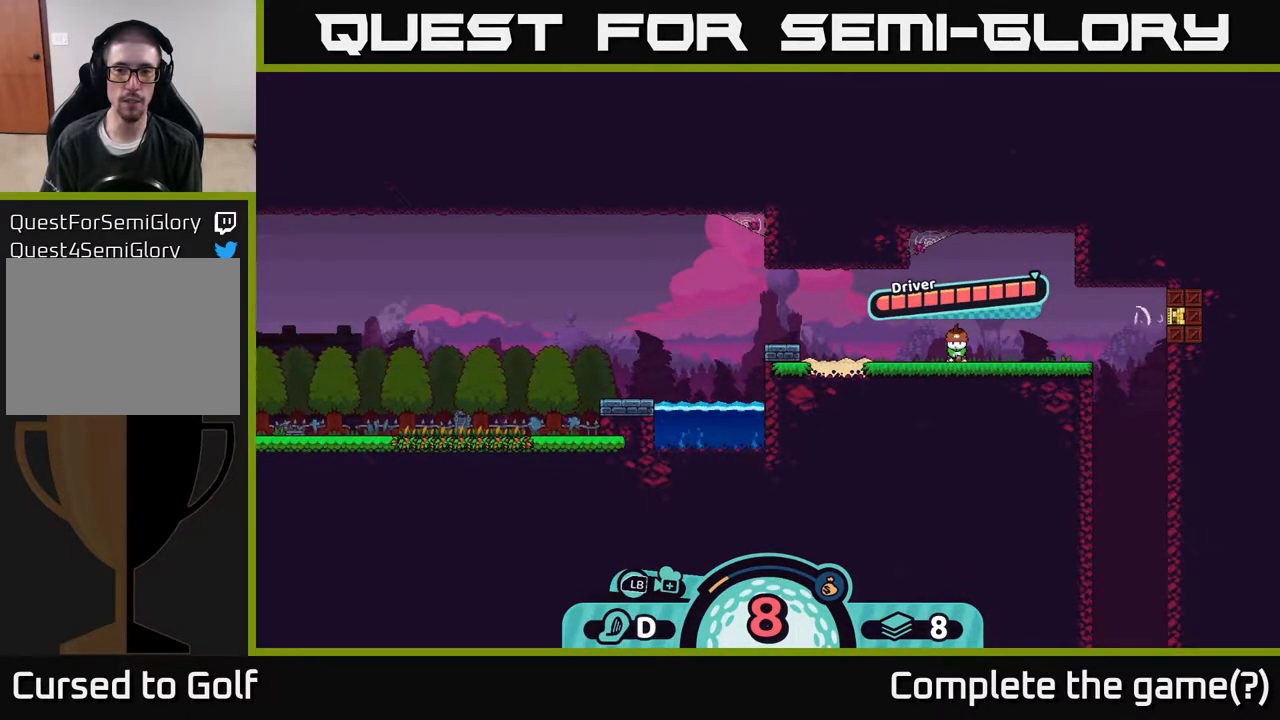
{"buttons": [], "left_stick": "center", "right_stick": "center", "events": [[67, "A", "down"], [183, "A", "up"]]}
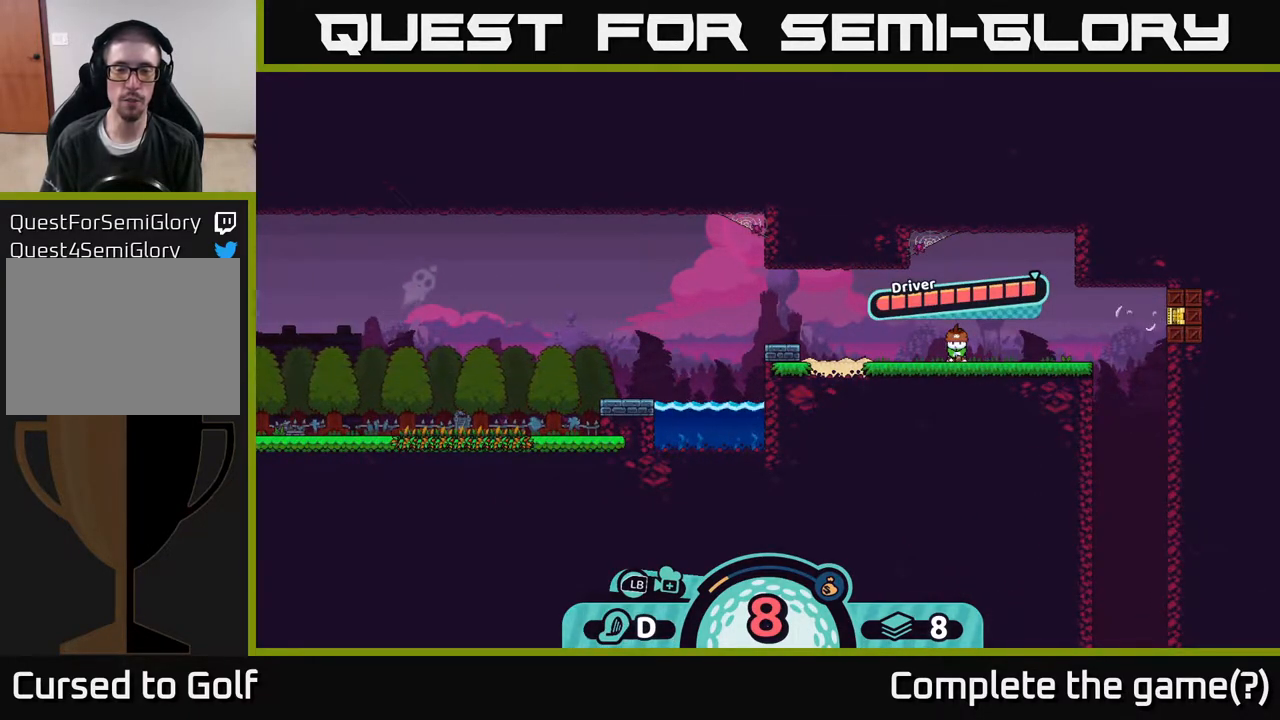
{"buttons": [], "left_stick": "center", "right_stick": "center", "events": []}
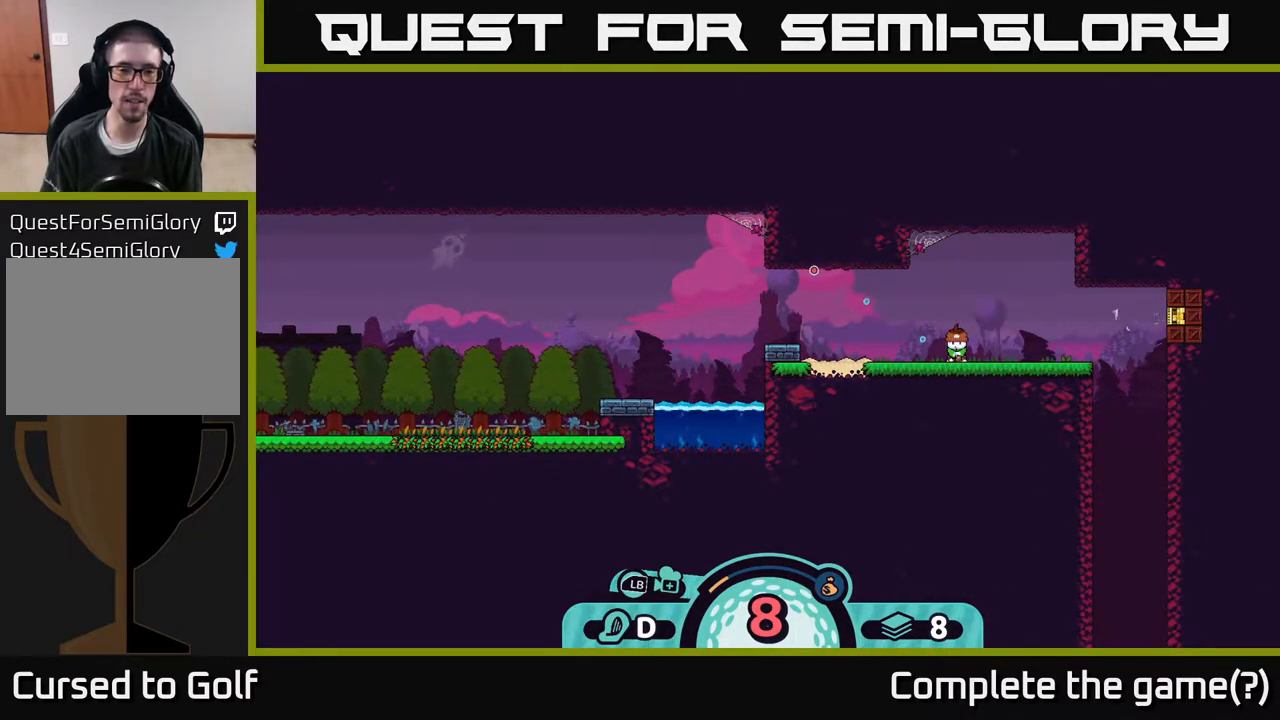
{"buttons": [], "left_stick": "center", "right_stick": "center", "events": []}
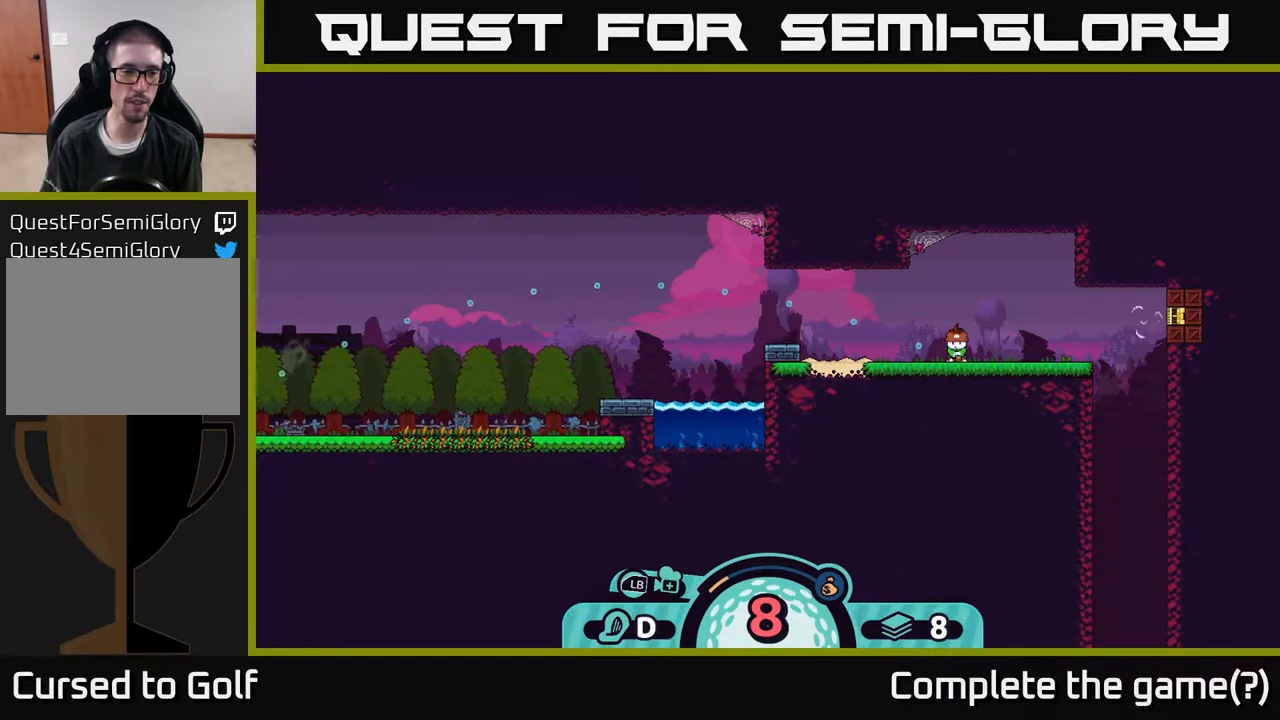
{"buttons": [], "left_stick": "center", "right_stick": "center", "events": []}
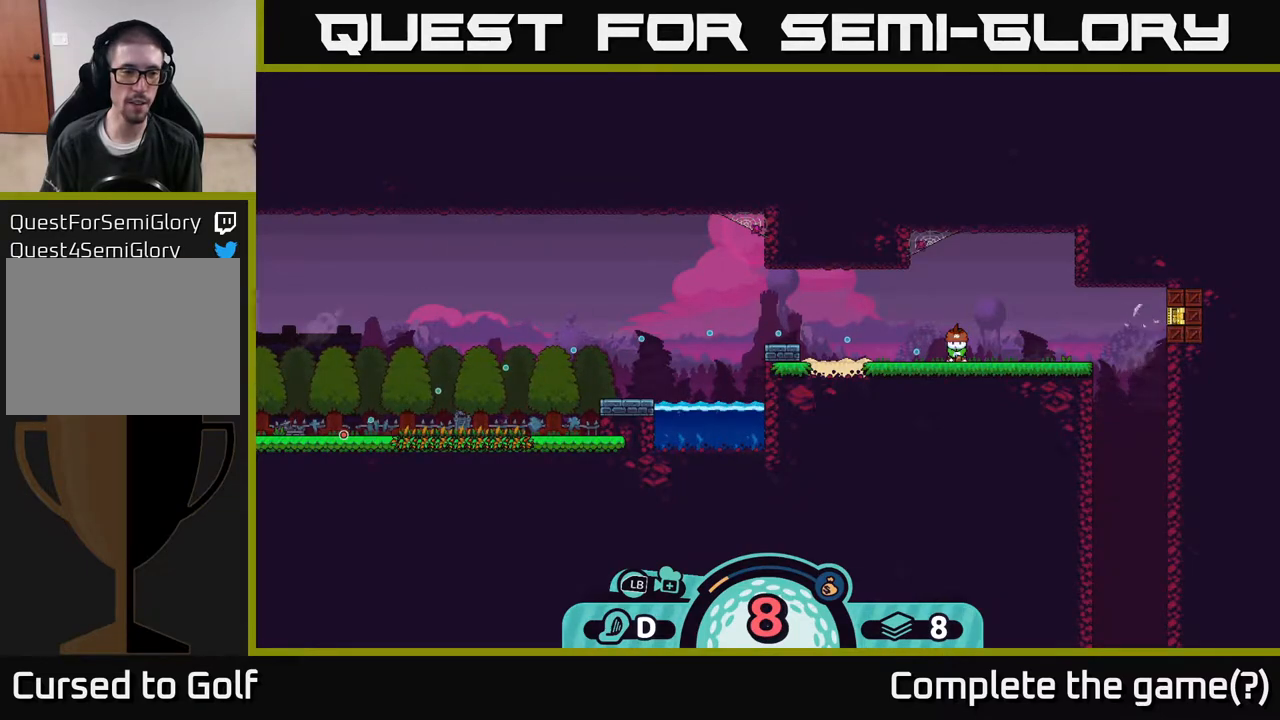
{"buttons": [], "left_stick": "center", "right_stick": "center", "events": []}
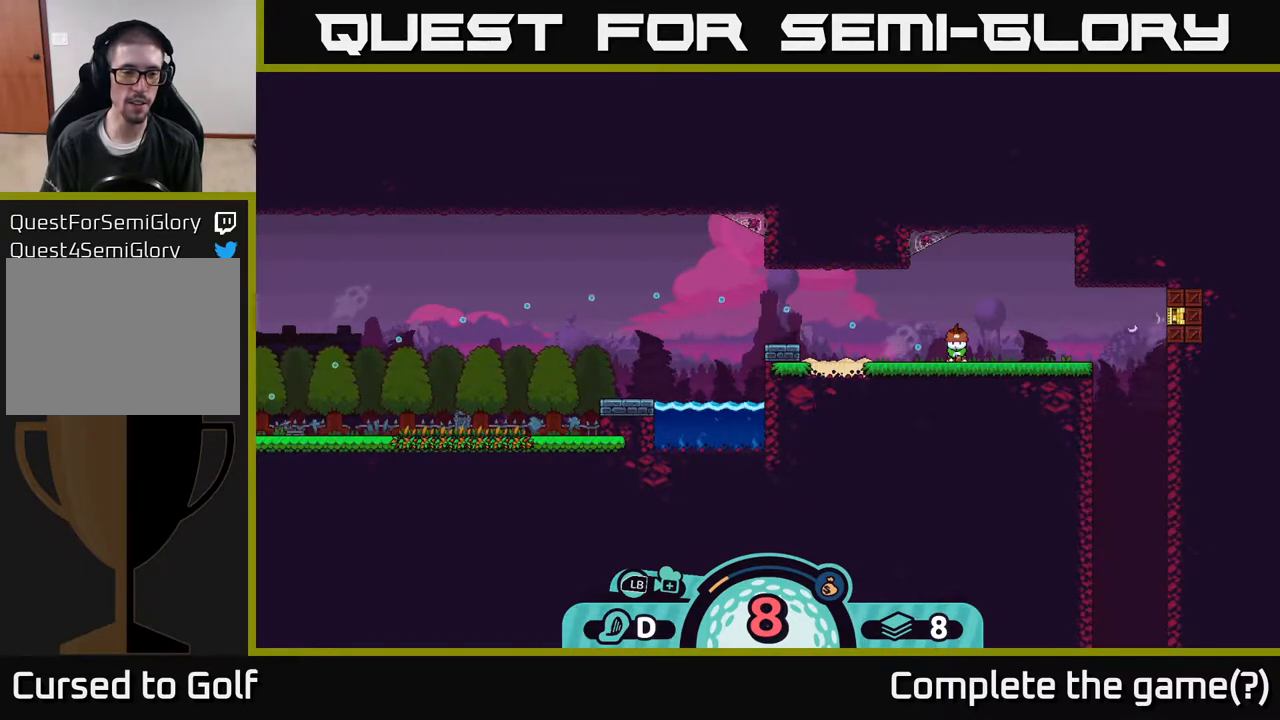
{"buttons": [], "left_stick": "center", "right_stick": "center", "events": [[250, "B", "down"], [367, "B", "up"]]}
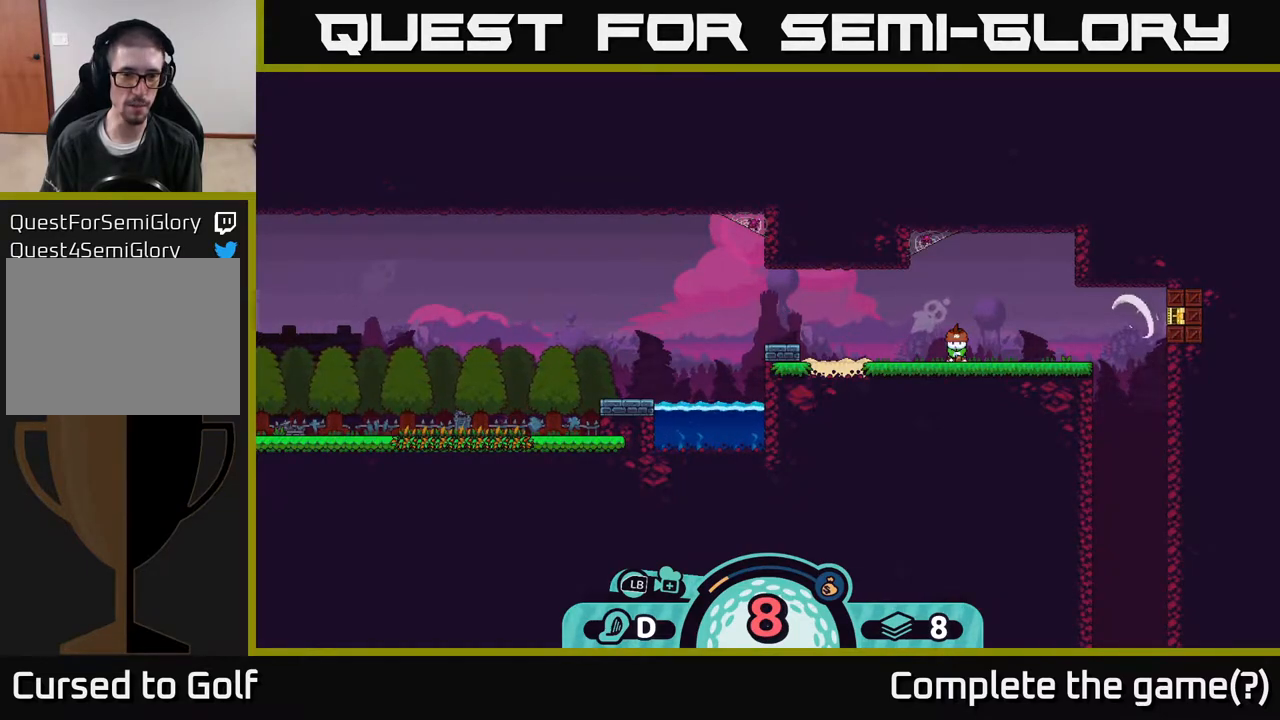
{"buttons": [], "left_stick": "left", "right_stick": "center", "events": [[83, "B", "down"], [183, "B", "up"], [350, "left_stick", "left"]]}
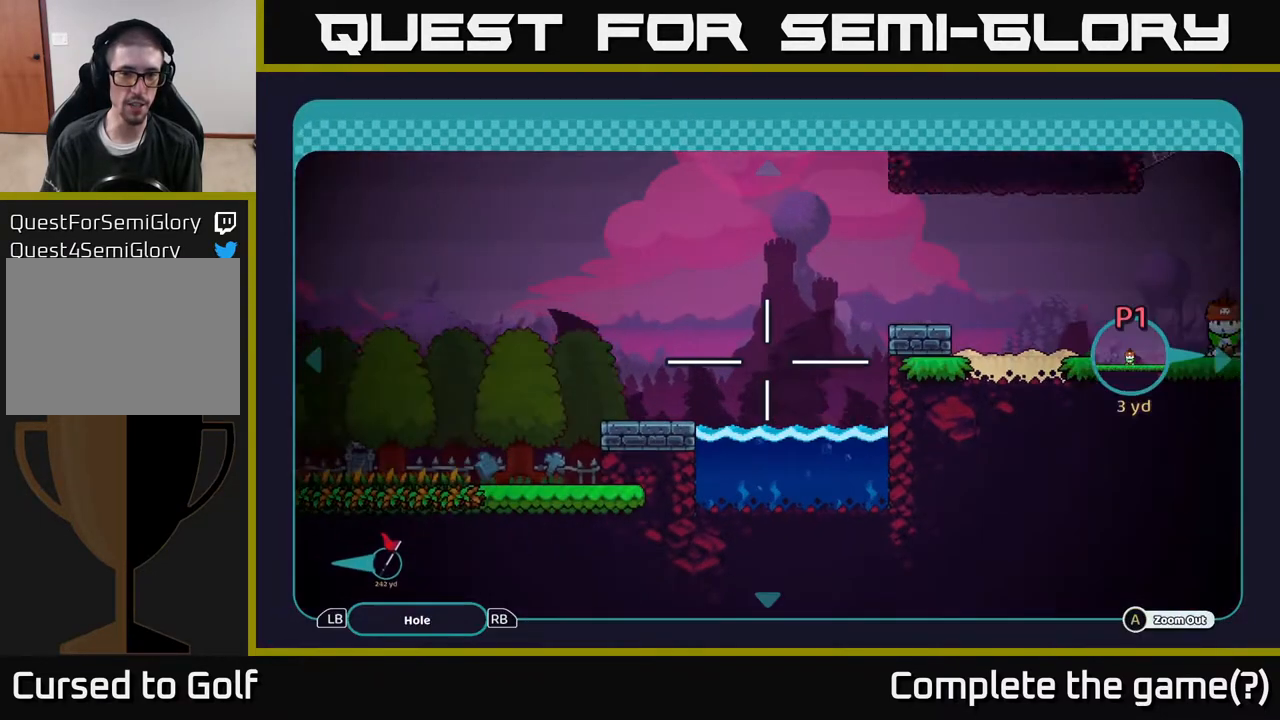
{"buttons": [], "left_stick": "left", "right_stick": "center", "events": [[367, "left_stick", "up-left"], [483, "left_stick", "left"]]}
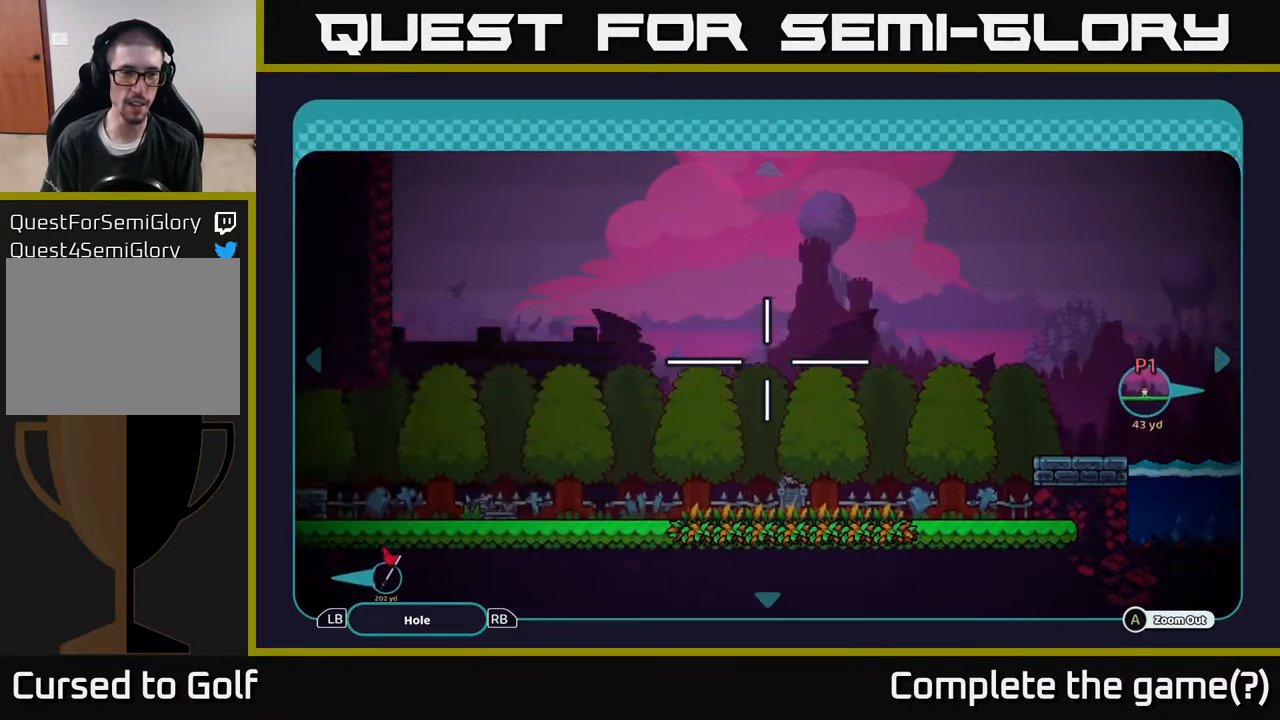
{"buttons": [], "left_stick": "center", "right_stick": "center", "events": [[367, "left_stick", "center"]]}
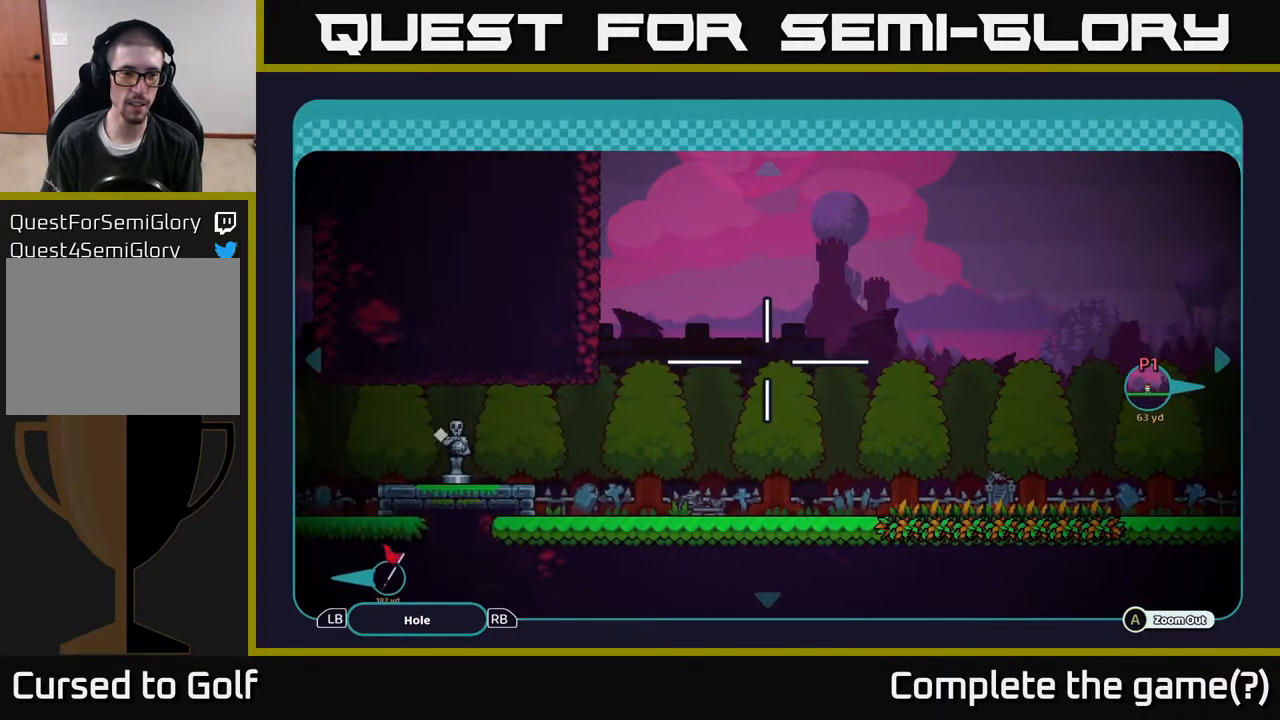
{"buttons": [], "left_stick": "center", "right_stick": "center", "events": []}
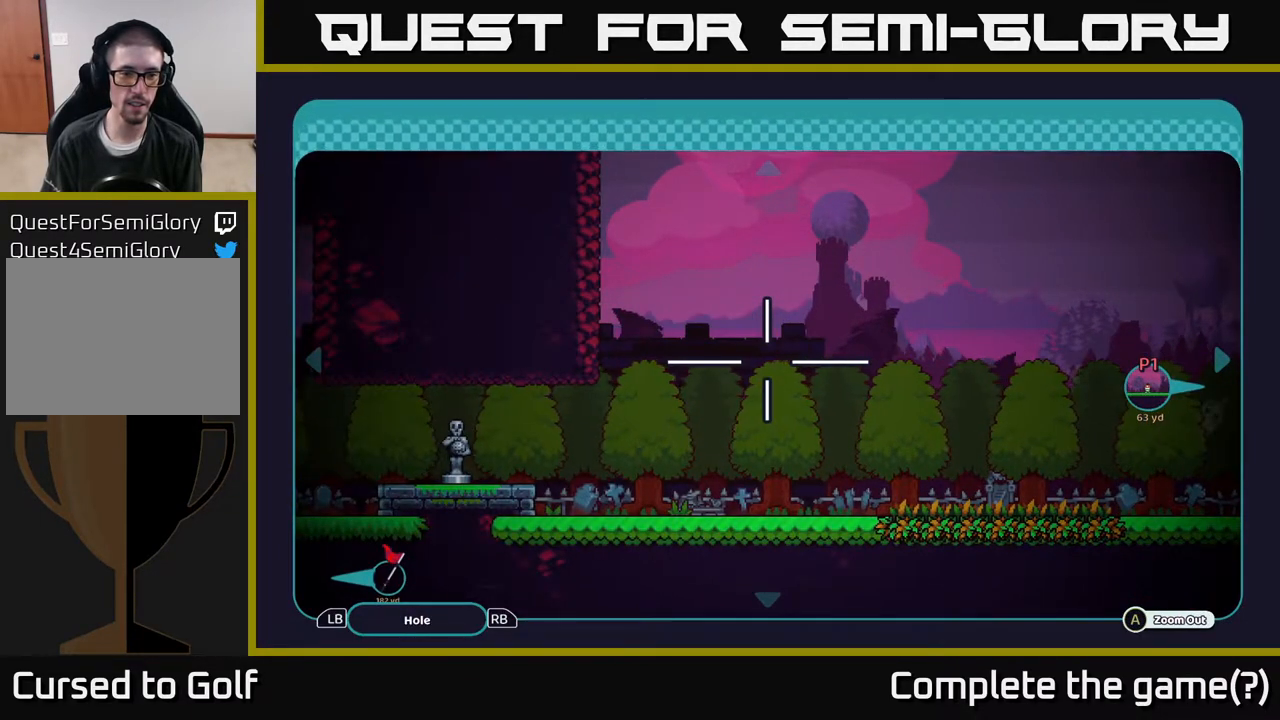
{"buttons": [], "left_stick": "center", "right_stick": "center", "events": []}